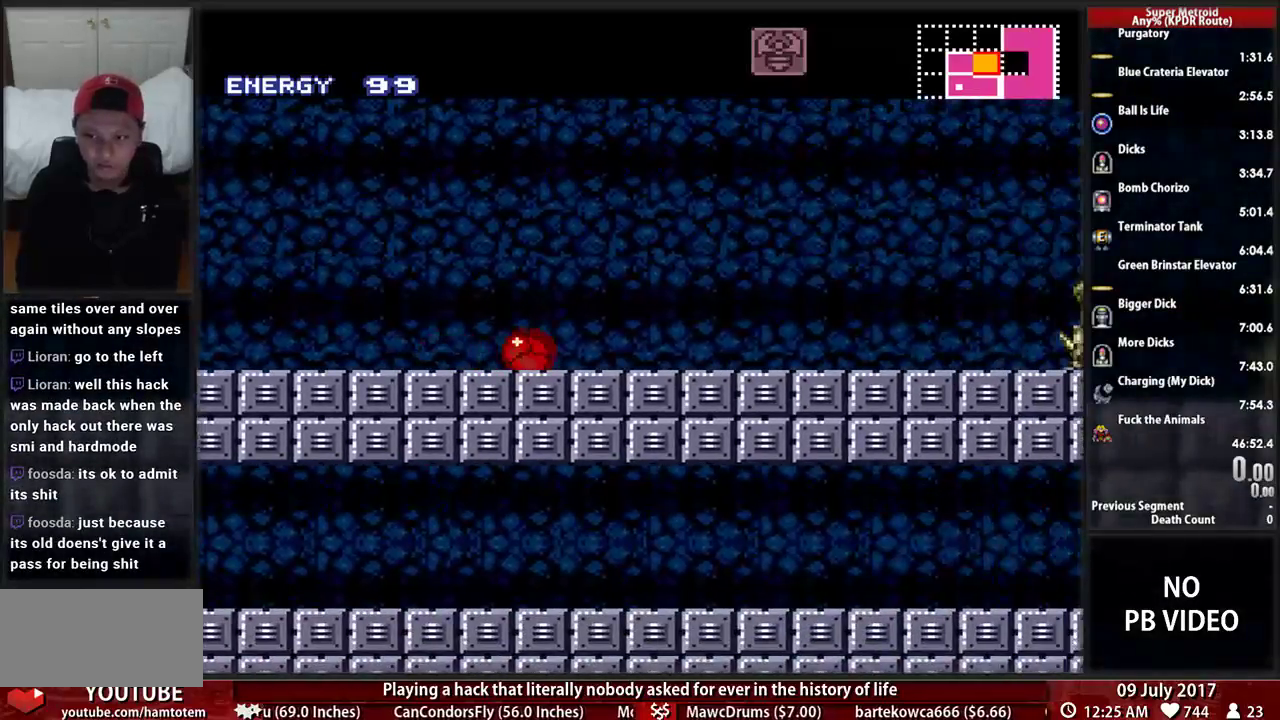
Gameplay with a controller (Nintendo layout); each line is a JSON object with the inputs held at the frame after it. "events" lists button and stick changes between this image and that frame as [ms after this image, input, new state], when the widget could be followed in between. Not read: DPAD_DOWN L3 R3.
{"buttons": ["B", "DPAD_RIGHT"], "events": []}
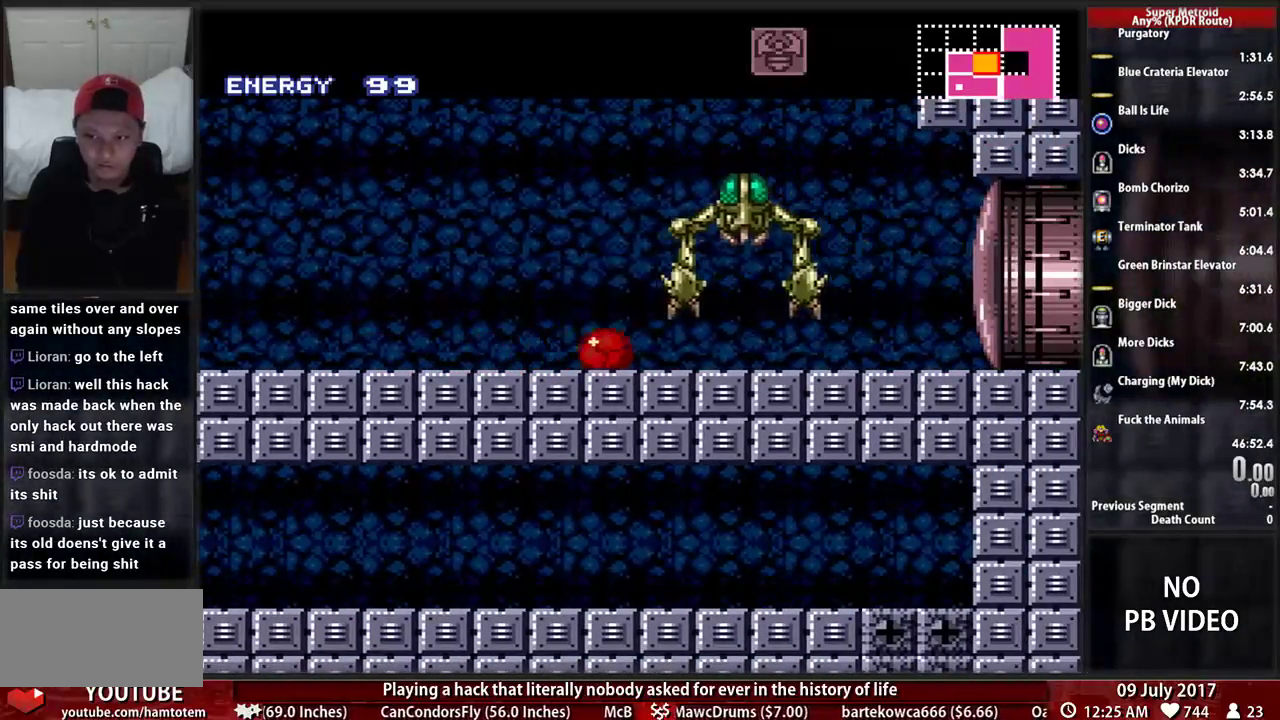
{"buttons": ["B", "DPAD_RIGHT"], "events": []}
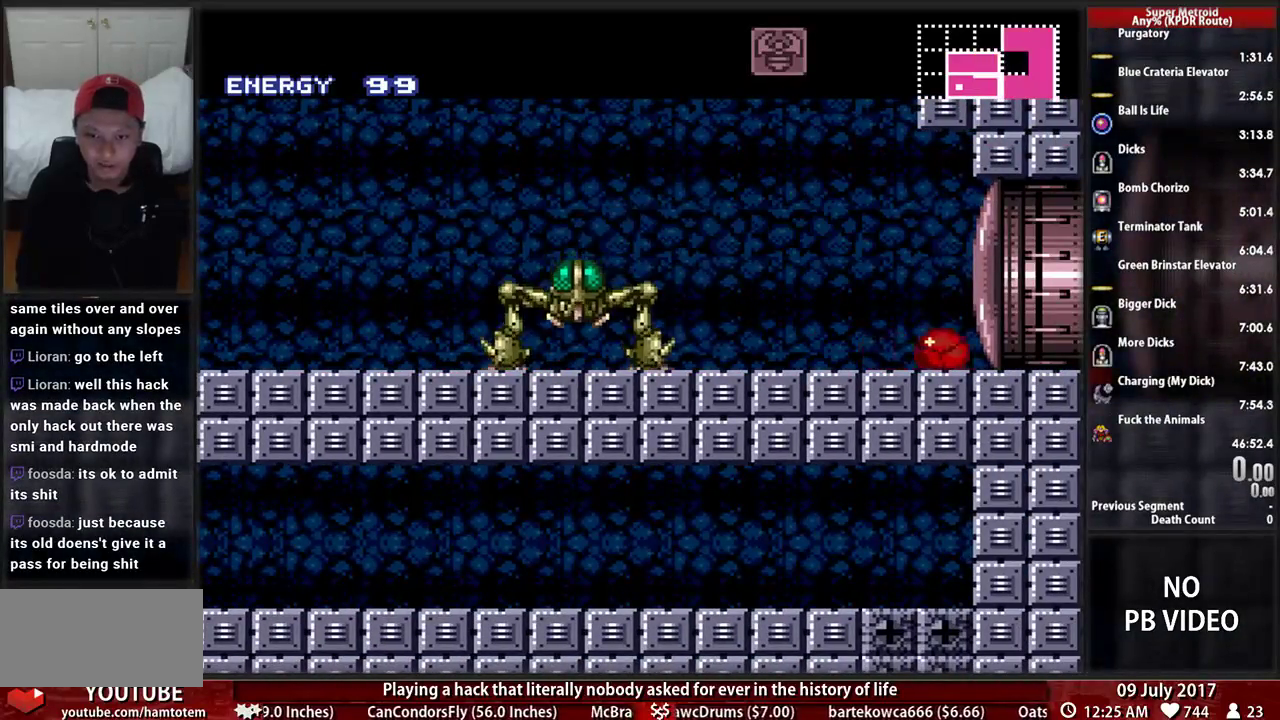
{"buttons": [], "events": [[138, "DPAD_RIGHT", "up"], [172, "B", "up"], [207, "DPAD_UP", "down"], [328, "DPAD_UP", "up"]]}
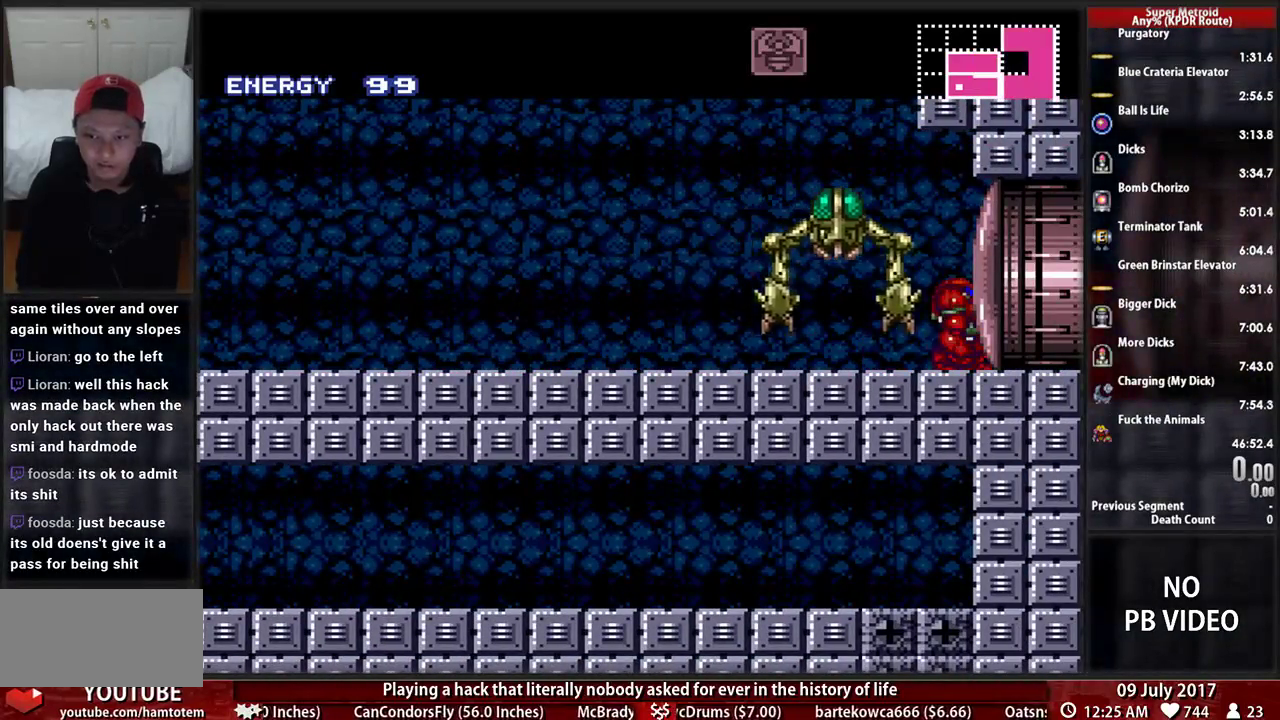
{"buttons": [], "events": [[34, "X", "down"], [69, "DPAD_LEFT", "down"], [138, "DPAD_LEFT", "up"], [172, "X", "up"], [259, "X", "down"], [397, "X", "up"]]}